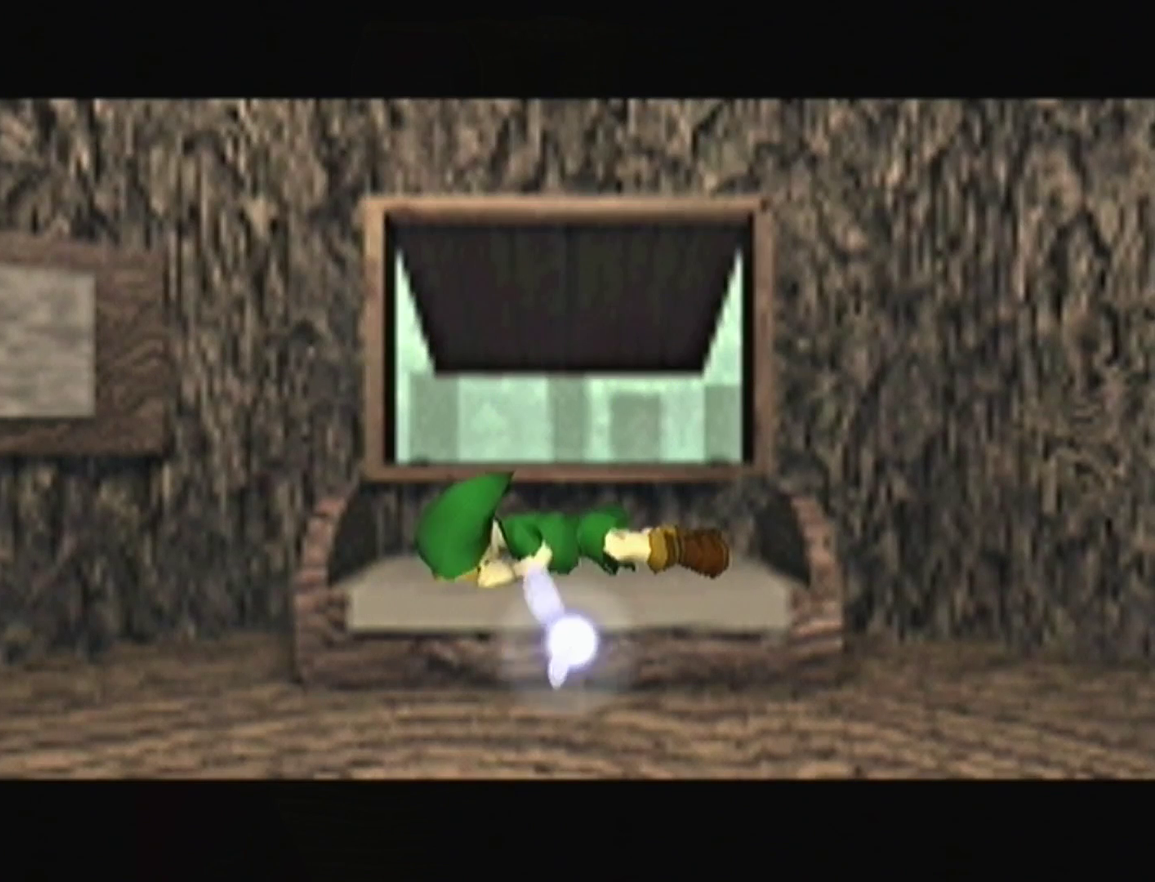
Gameplay with a controller (Nintendo layout); each line is a JSON object with the inputs held at the frame after it. "events" lists button and stick changes between this image and that frame as [ms after this image, input, new state], when the widget could be followed in between. Not read: L3 R3.
{"buttons": [], "left_stick": "center"}
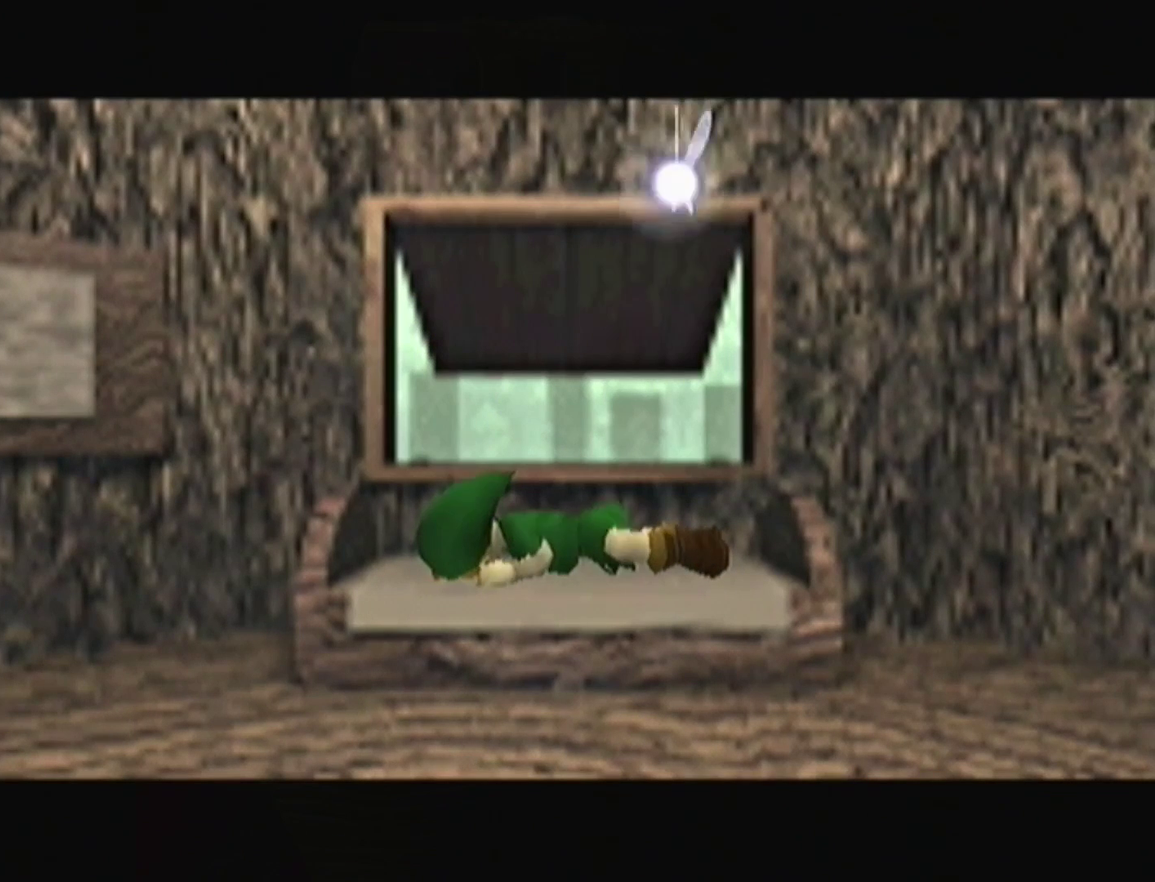
{"buttons": [], "left_stick": "center"}
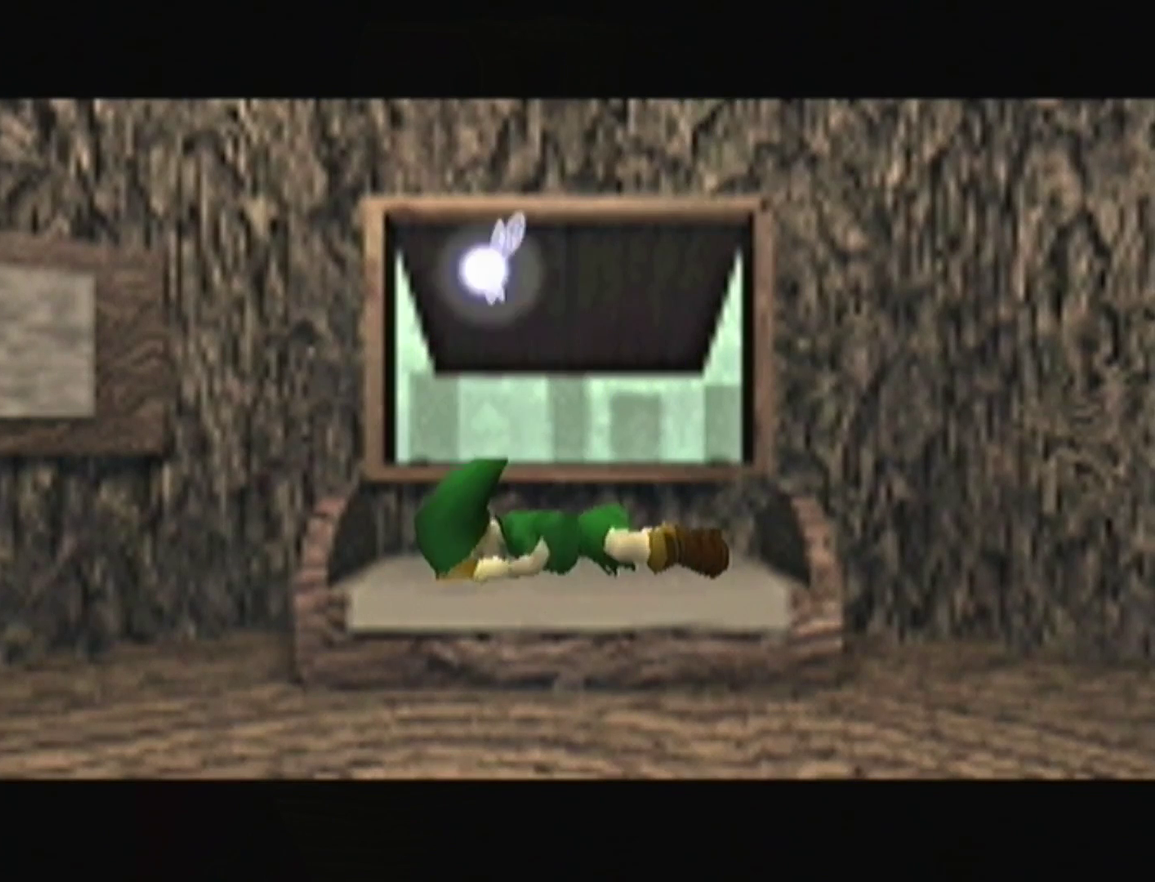
{"buttons": [], "left_stick": "center"}
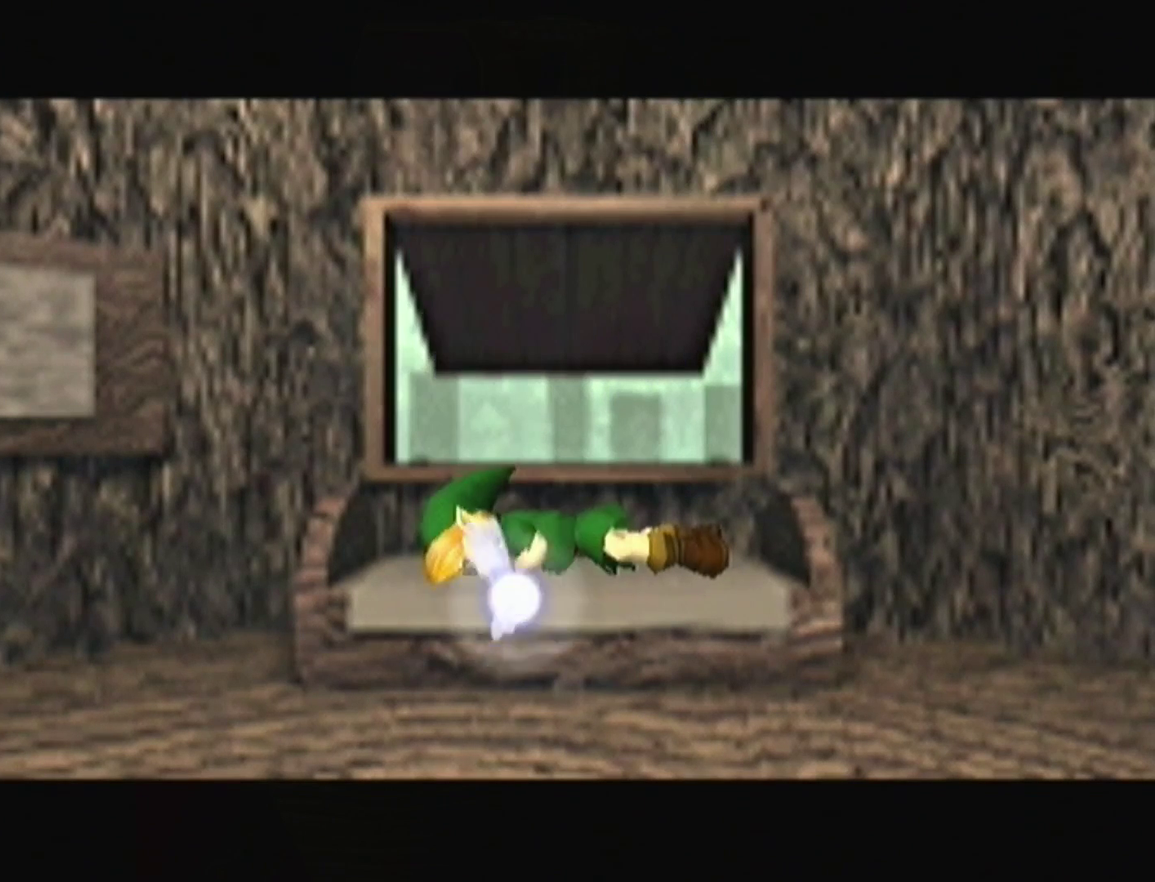
{"buttons": [], "left_stick": "center", "events": [[400, "A", "down"], [500, "A", "up"]]}
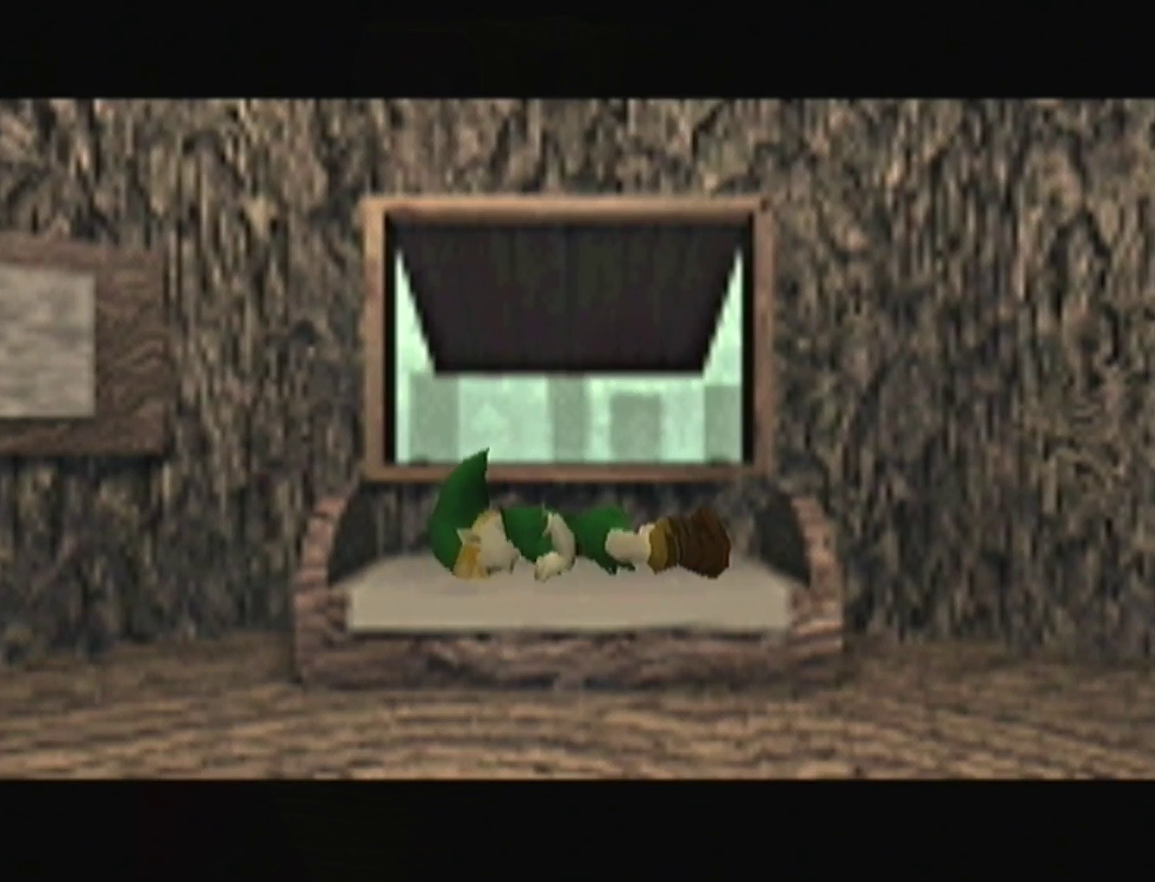
{"buttons": [], "left_stick": "center"}
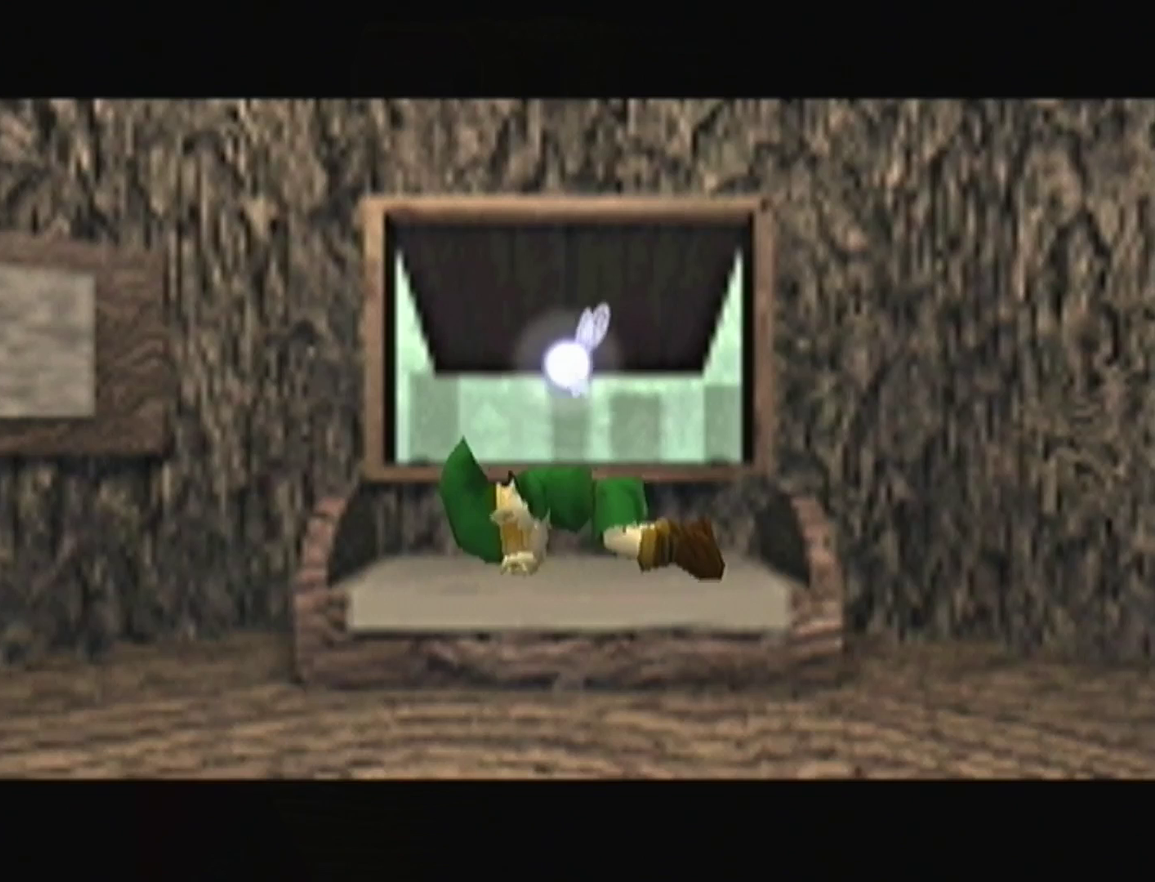
{"buttons": ["R1"], "left_stick": "center", "events": [[200, "R1", "down"]]}
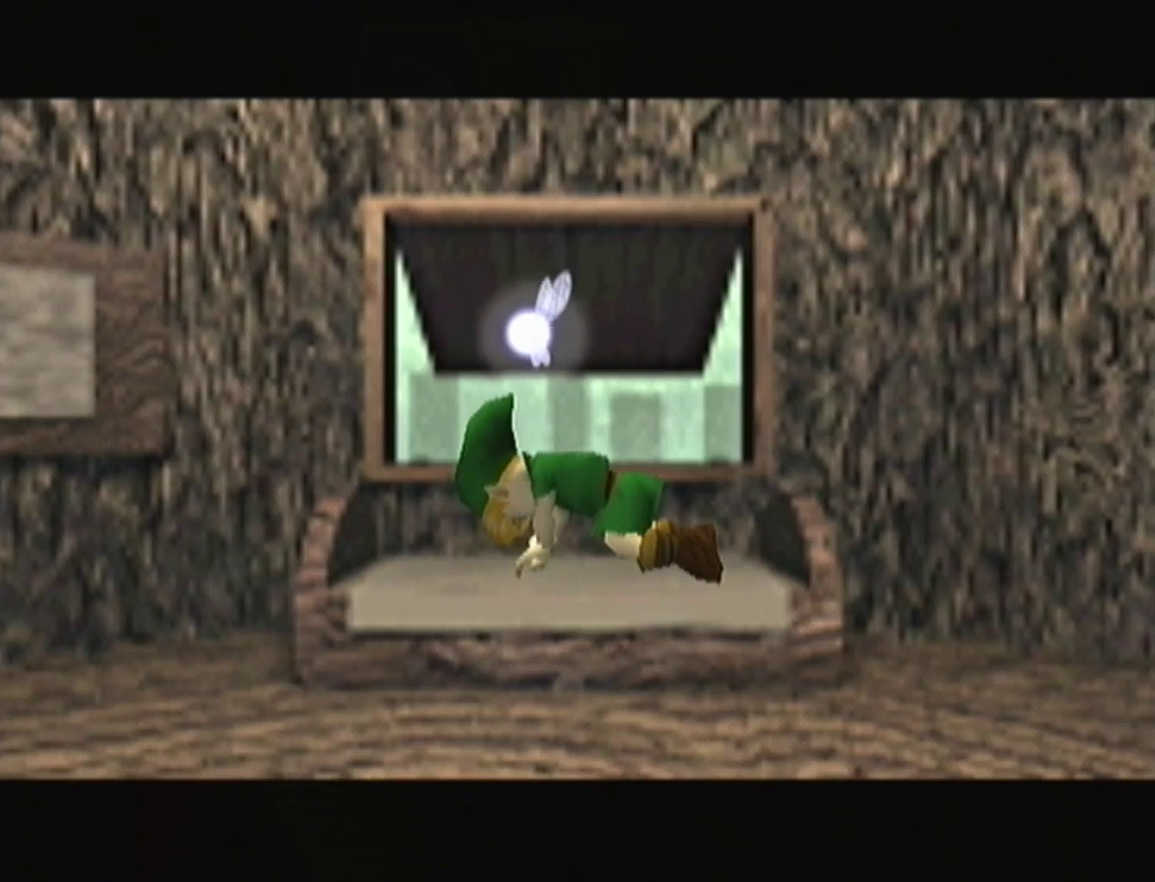
{"buttons": ["R1"], "left_stick": "center"}
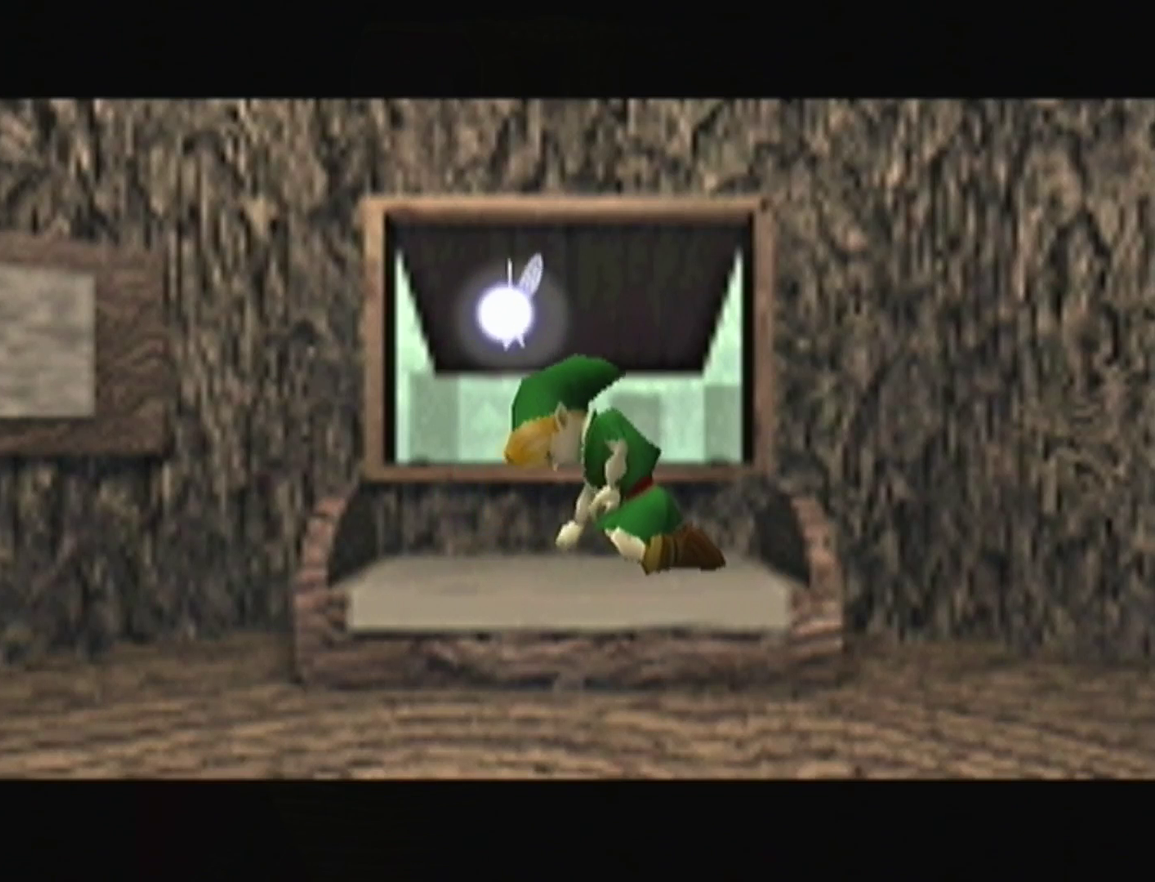
{"buttons": ["R1"], "left_stick": "center"}
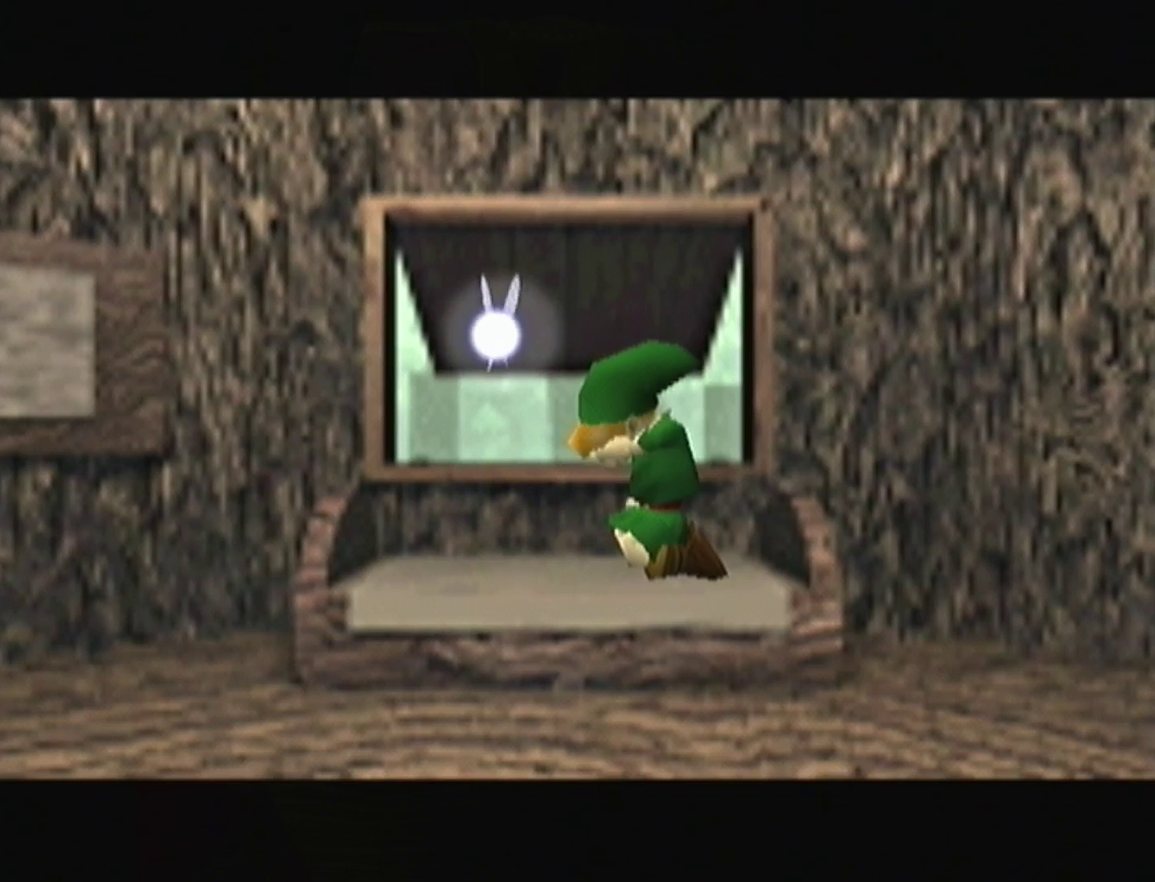
{"buttons": ["R1"], "left_stick": "center"}
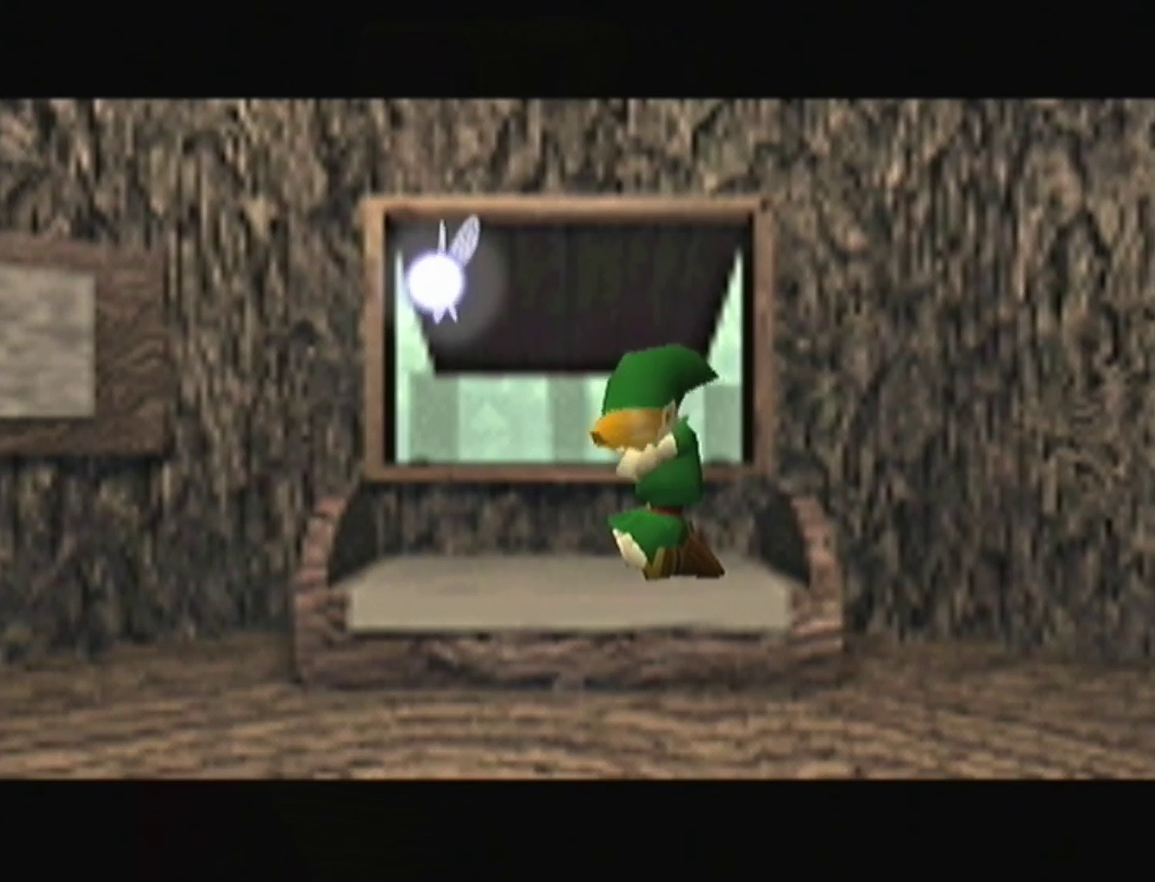
{"buttons": ["R1"], "left_stick": "center"}
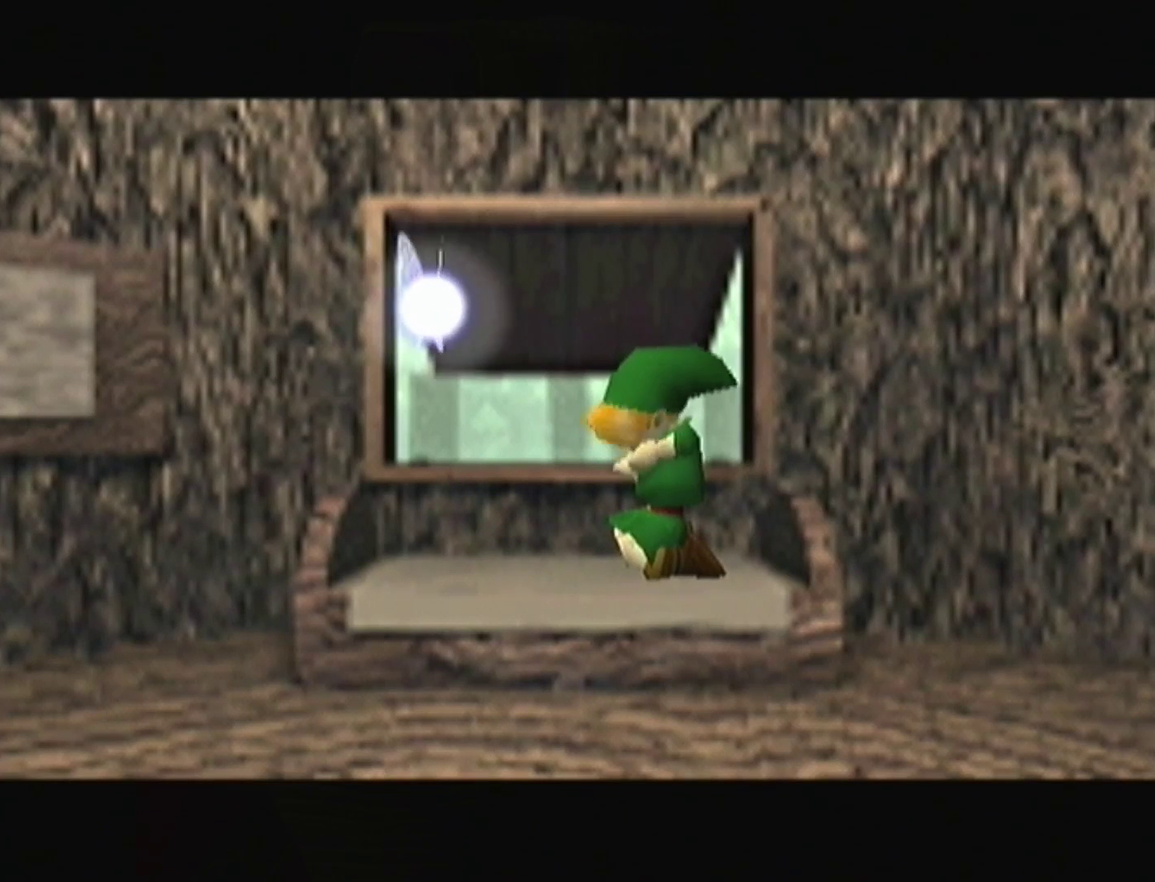
{"buttons": ["R1"], "left_stick": "center"}
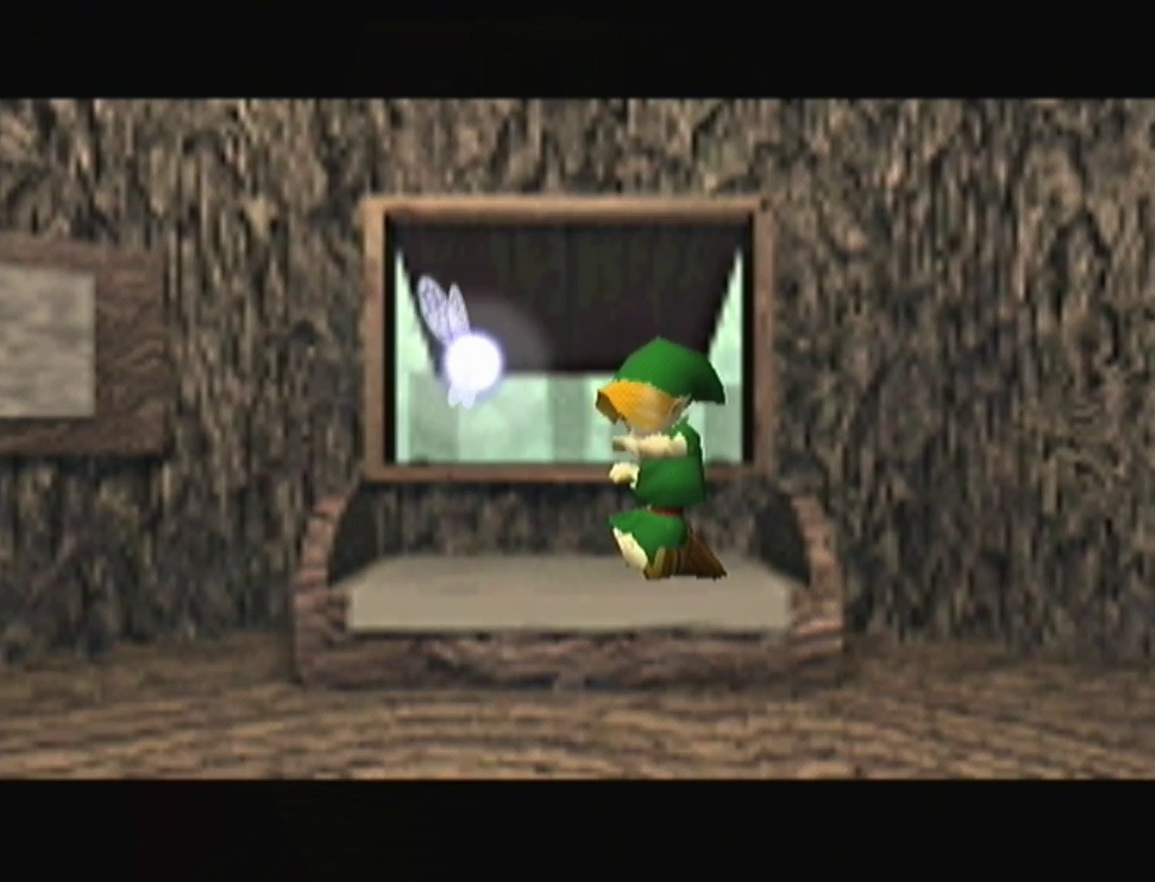
{"buttons": ["R1"], "left_stick": "center"}
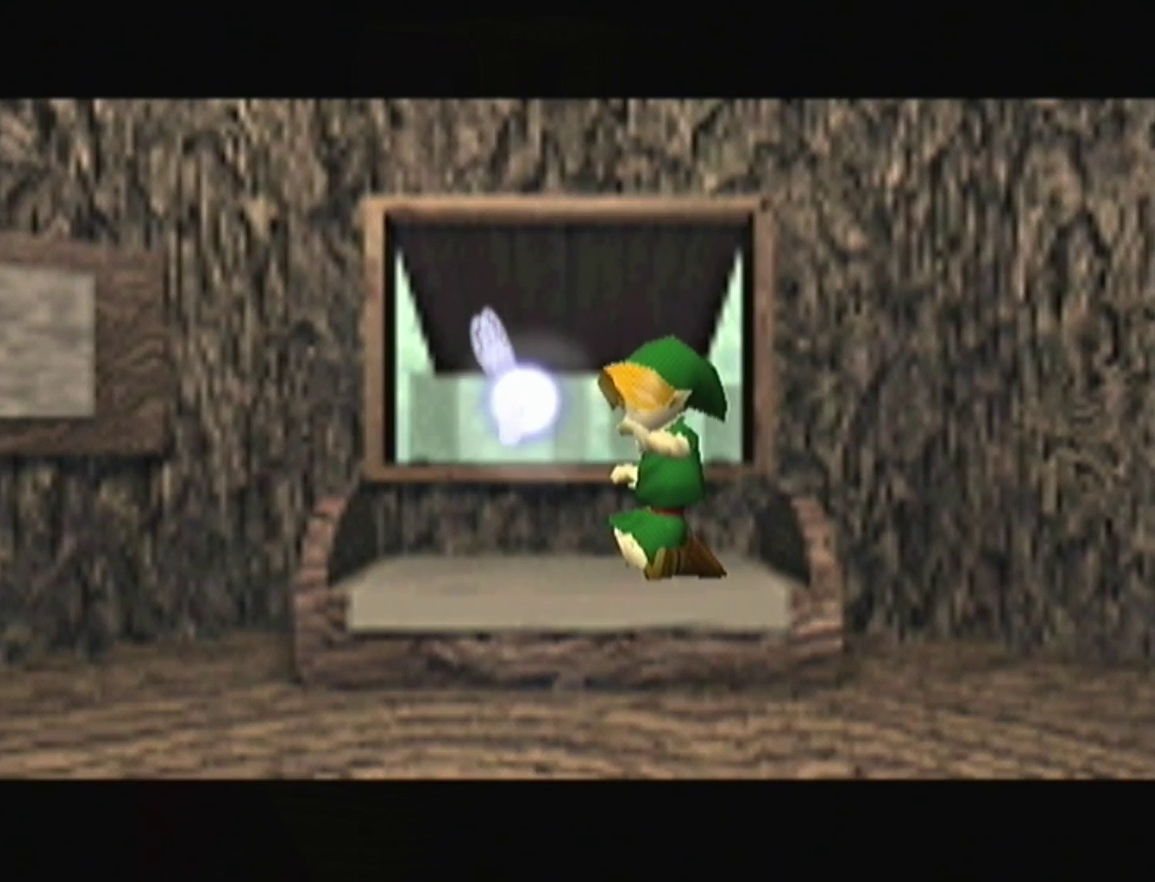
{"buttons": ["R1"], "left_stick": "center"}
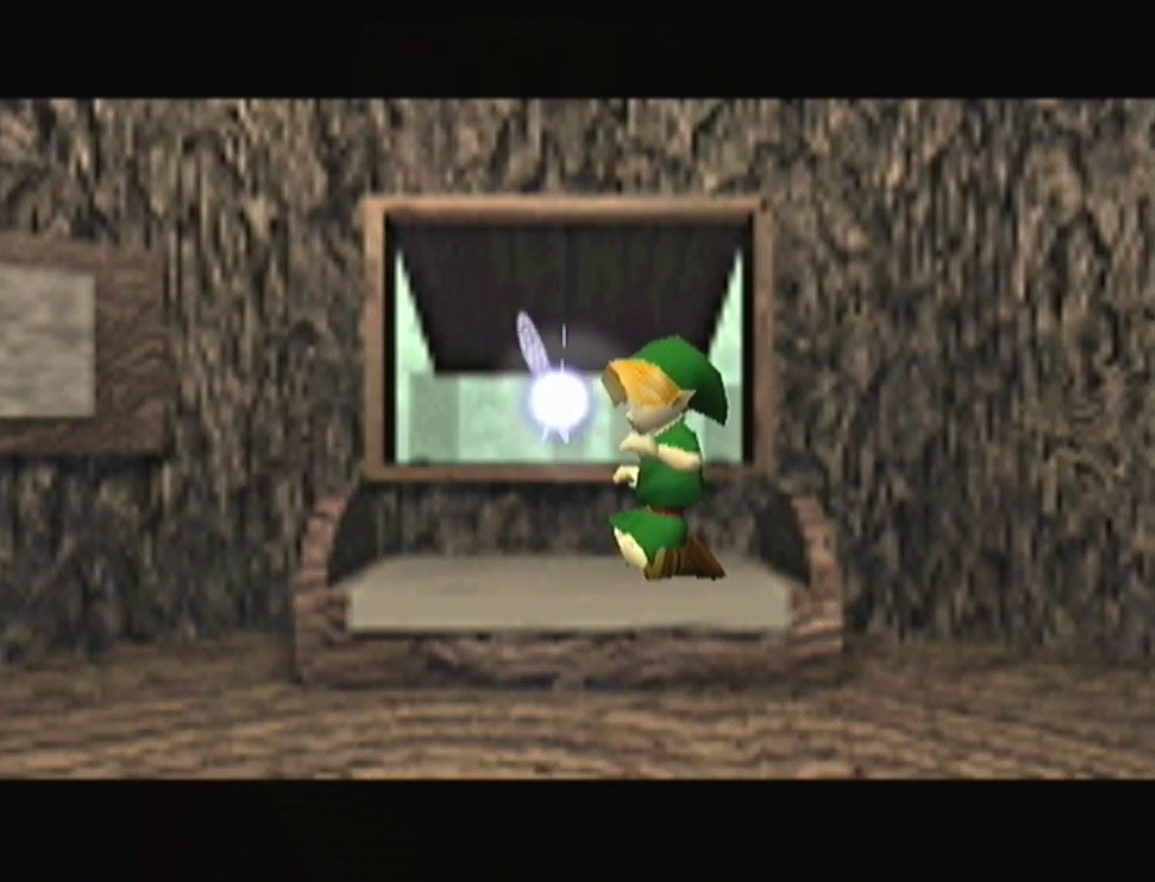
{"buttons": ["R1"], "left_stick": "center"}
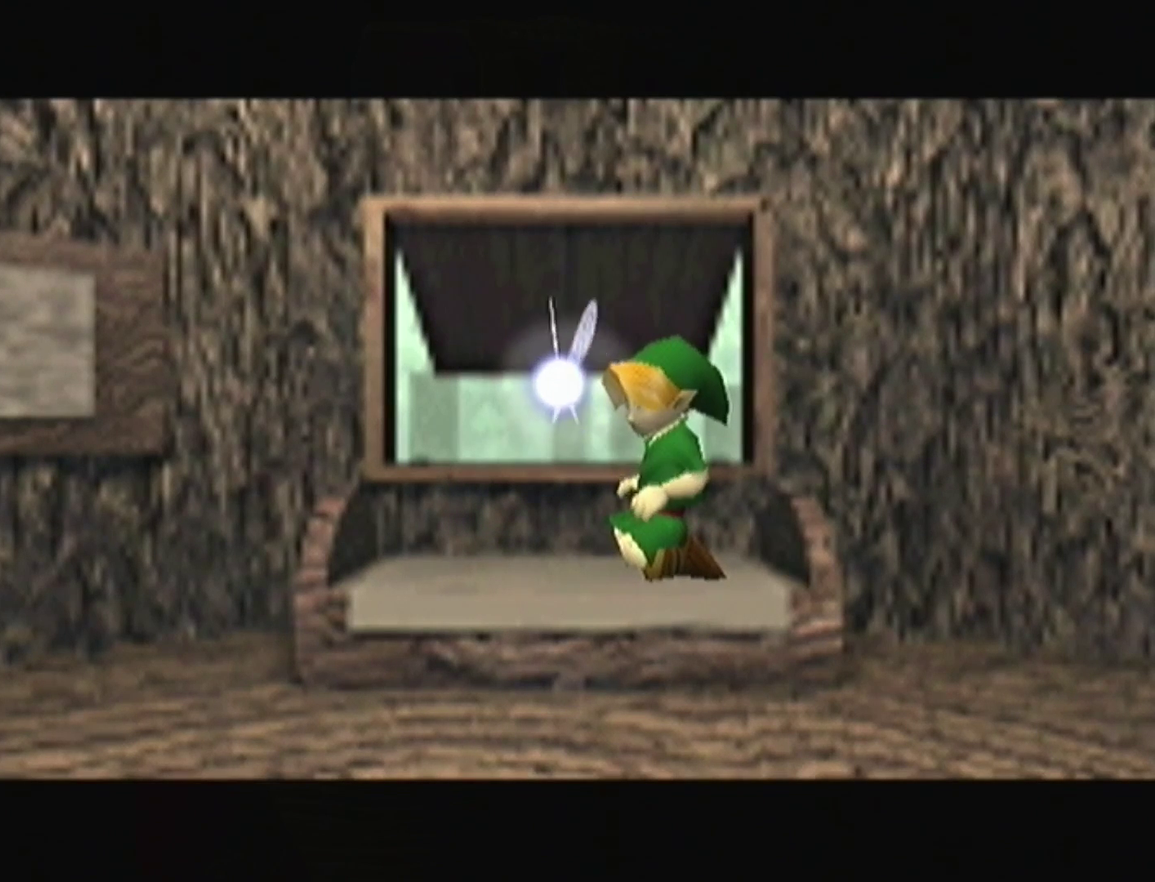
{"buttons": ["R1"], "left_stick": "center", "events": [[200, "C_UP", "down"], [200, "R1", "up"], [233, "C_UP", "up"], [233, "R1", "down"]]}
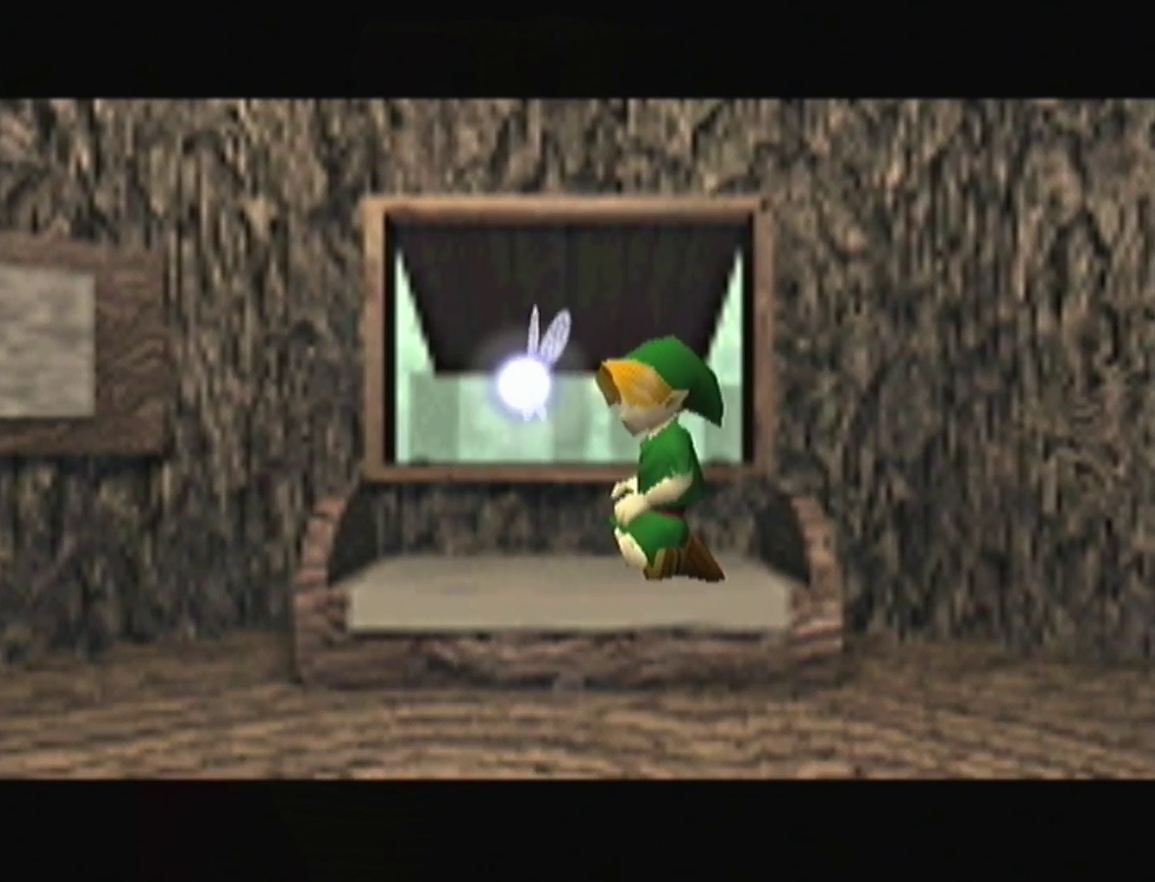
{"buttons": [], "left_stick": "center", "events": [[333, "R1", "up"]]}
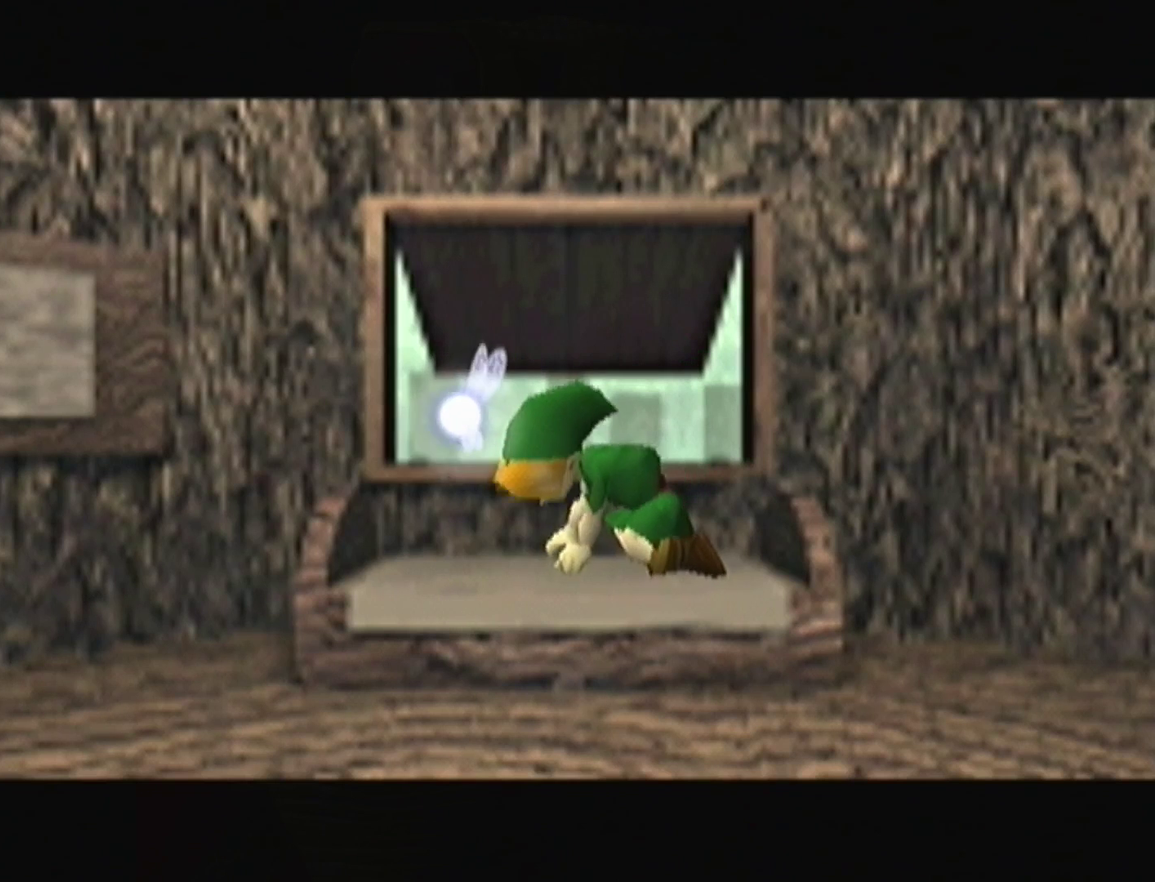
{"buttons": [], "left_stick": "center"}
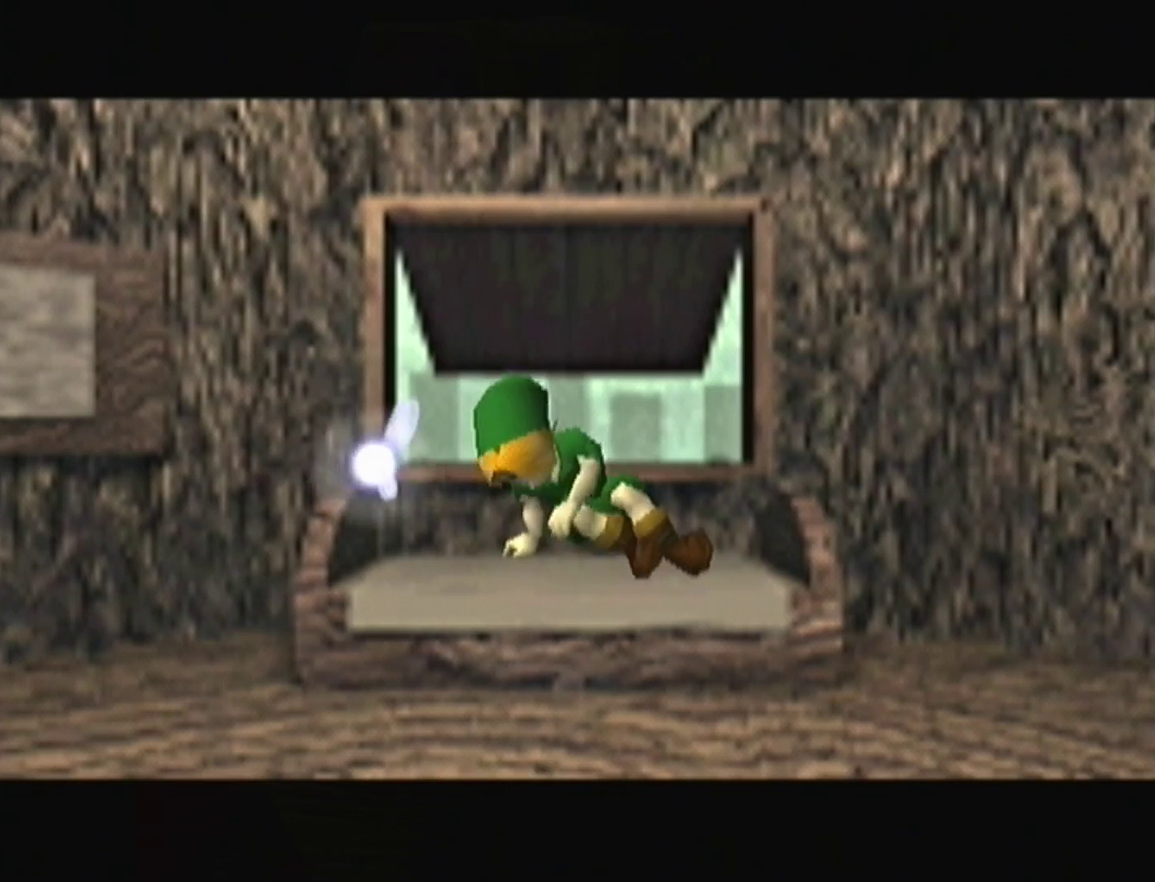
{"buttons": [], "left_stick": "center"}
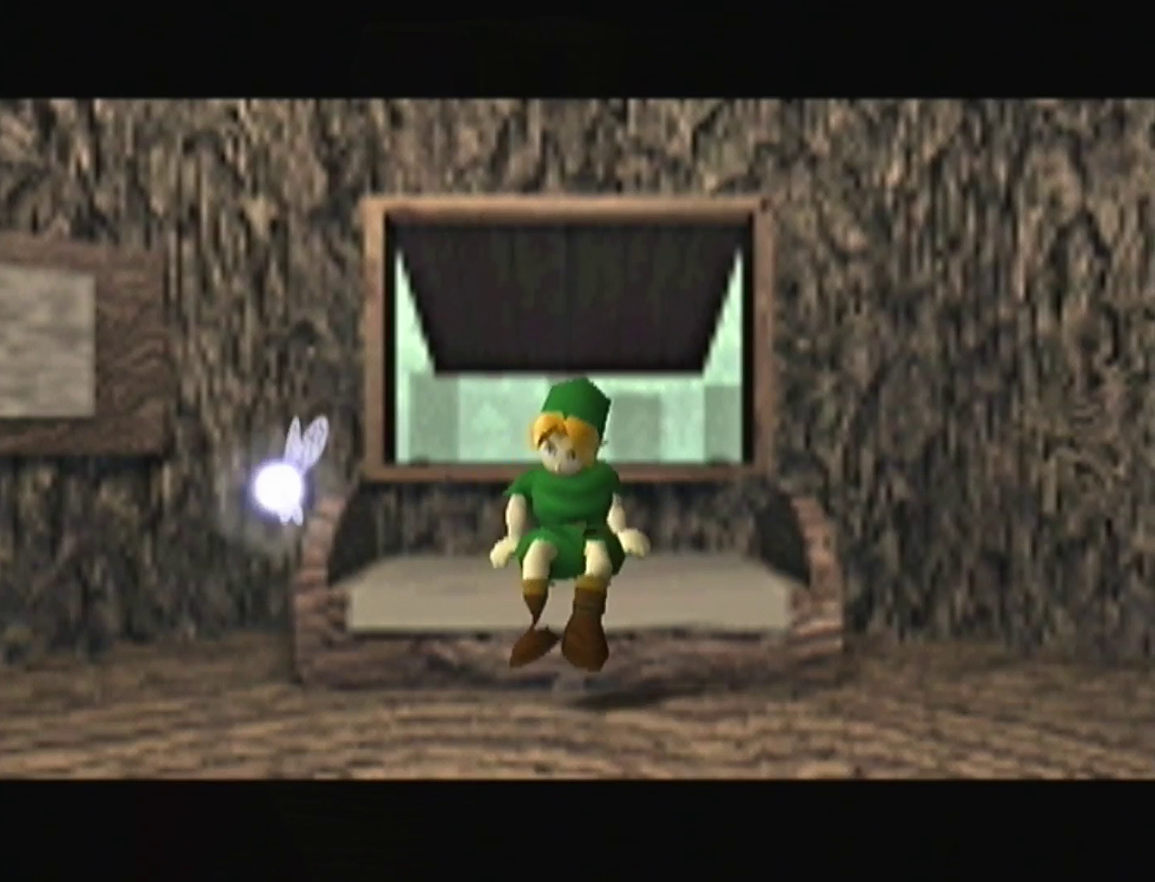
{"buttons": [], "left_stick": "center"}
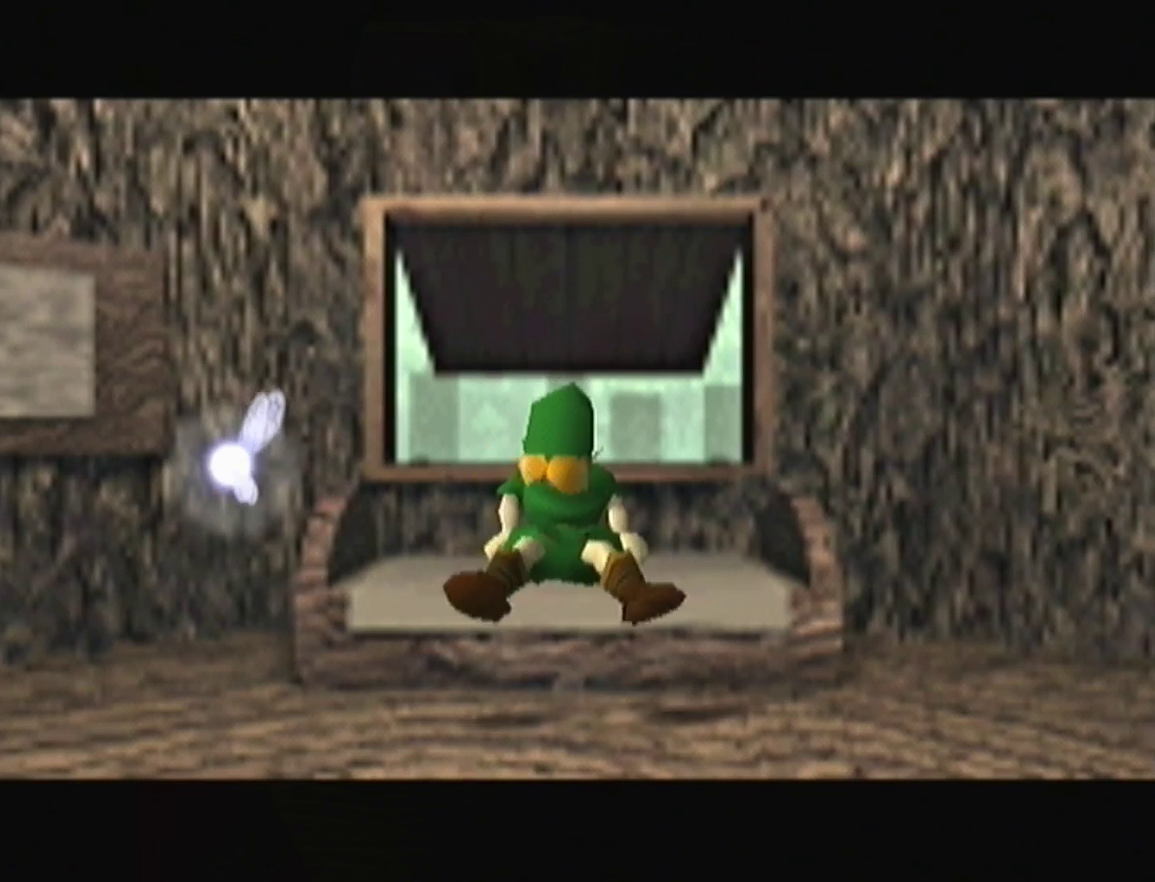
{"buttons": [], "left_stick": "center"}
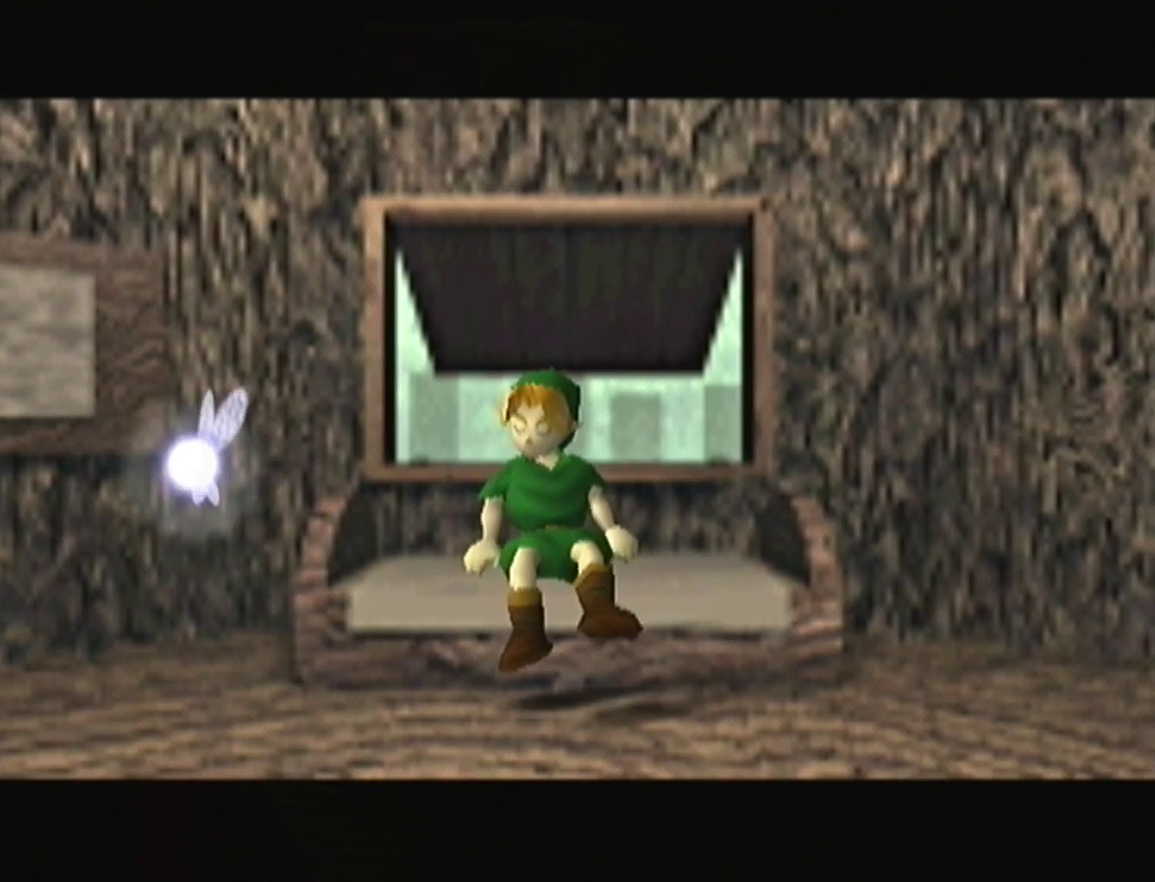
{"buttons": [], "left_stick": "center"}
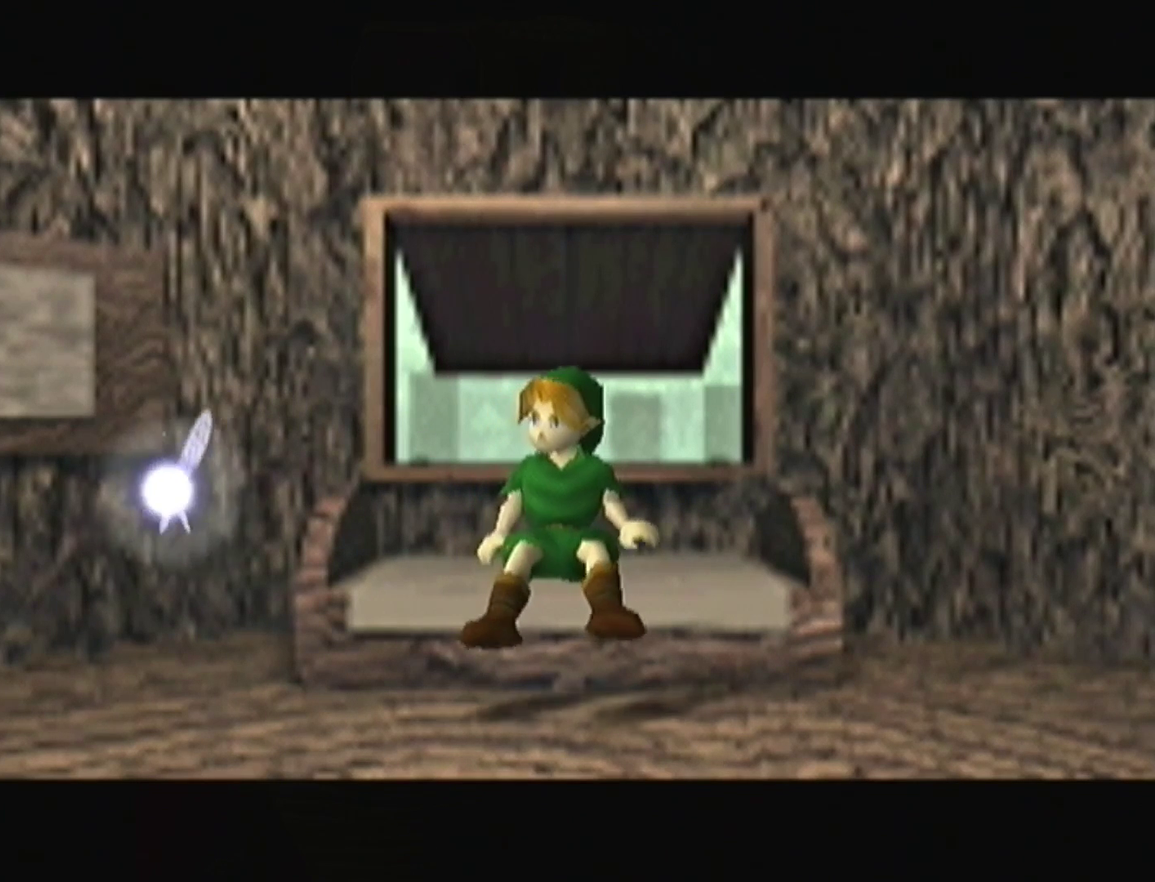
{"buttons": [], "left_stick": "center"}
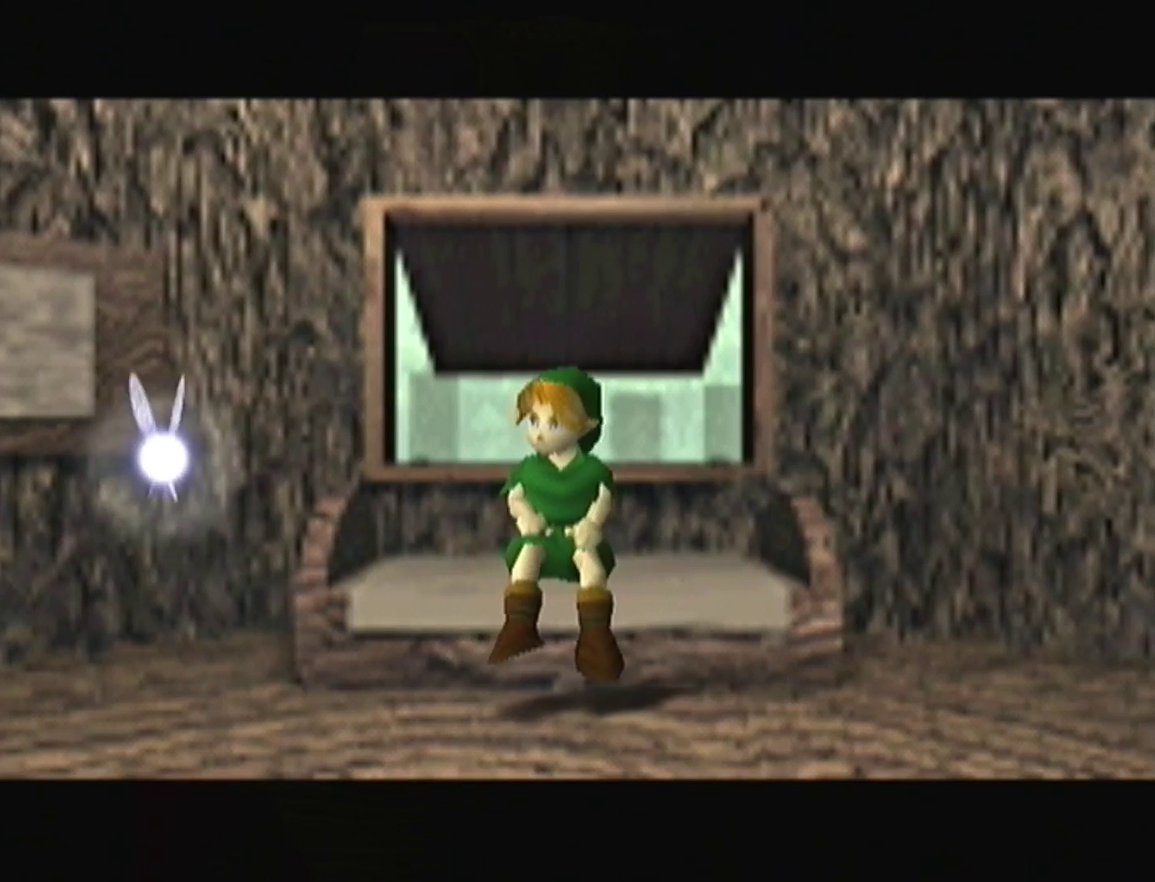
{"buttons": [], "left_stick": "center"}
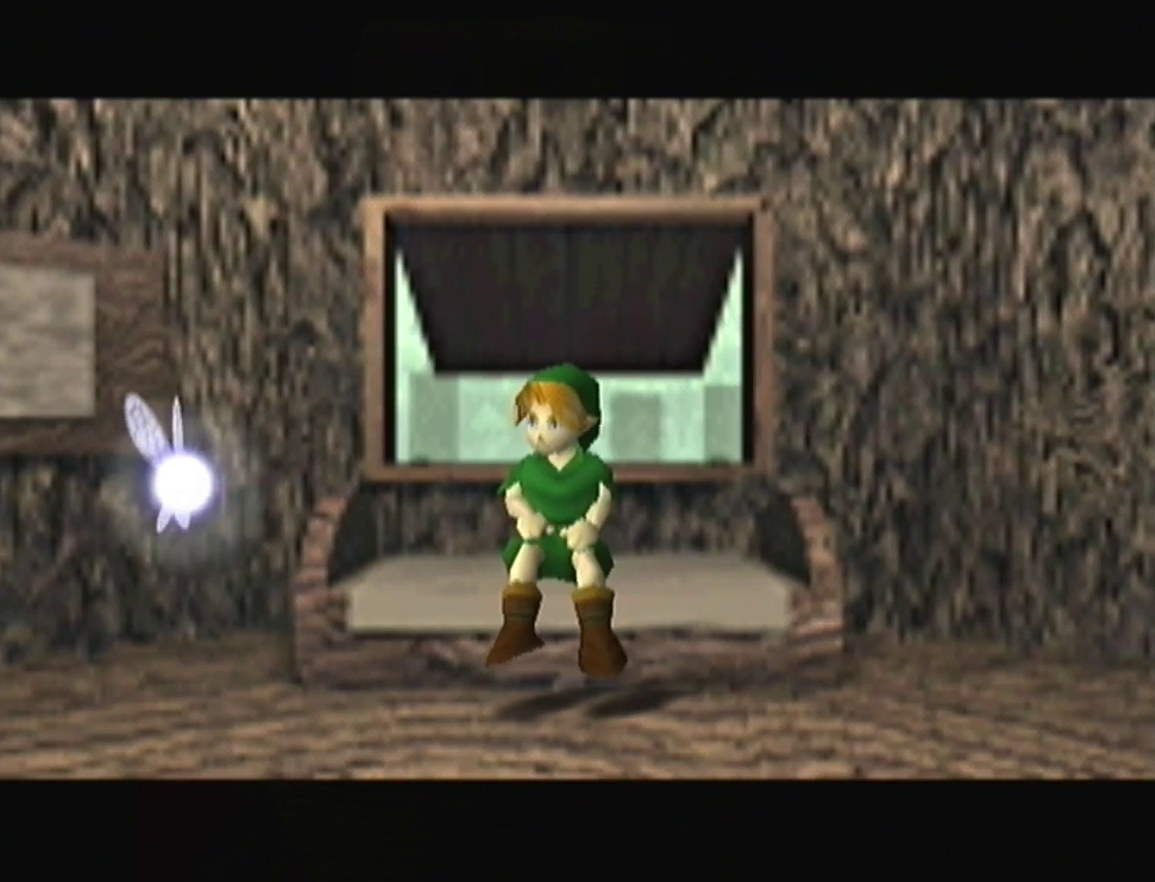
{"buttons": [], "left_stick": "center"}
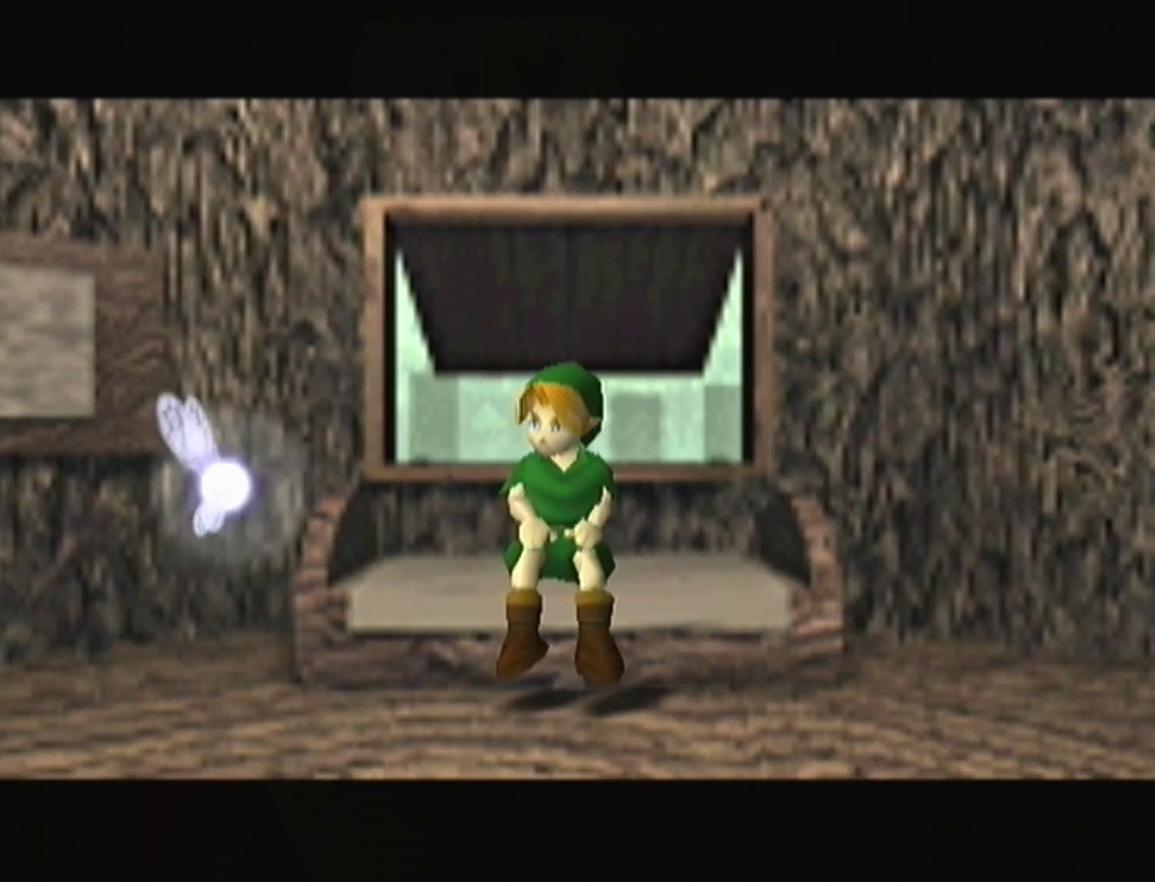
{"buttons": [], "left_stick": "center"}
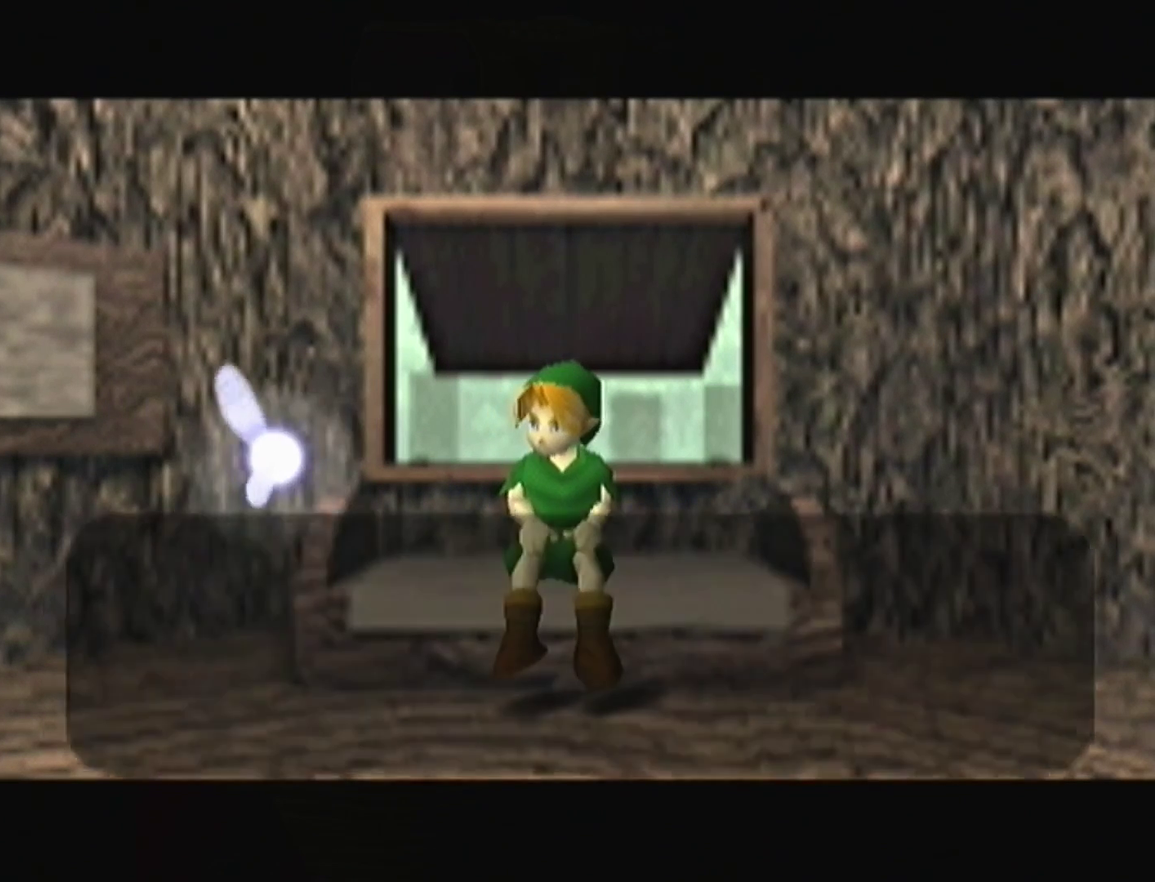
{"buttons": ["Z"], "left_stick": "center", "events": [[400, "Z", "down"]]}
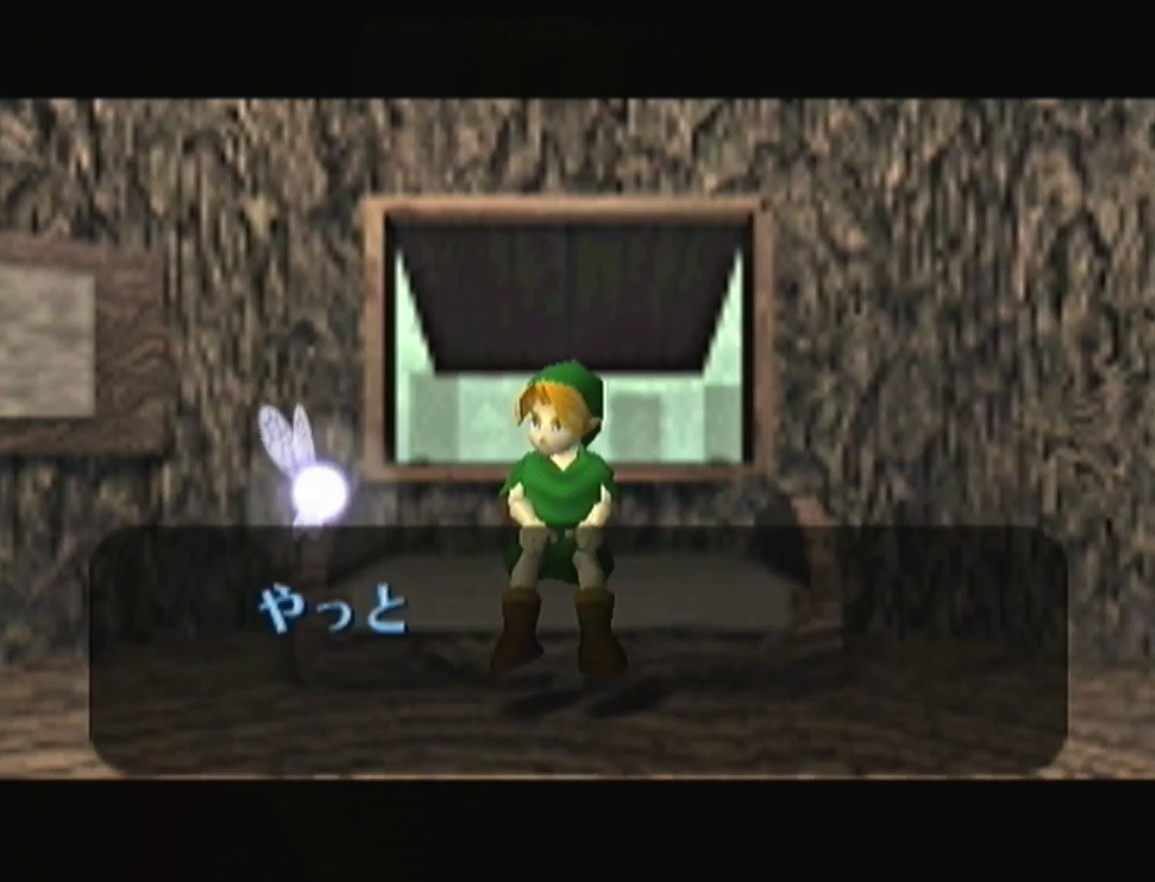
{"buttons": ["Z"], "left_stick": "center", "events": [[100, "Z", "up"], [367, "Z", "down"]]}